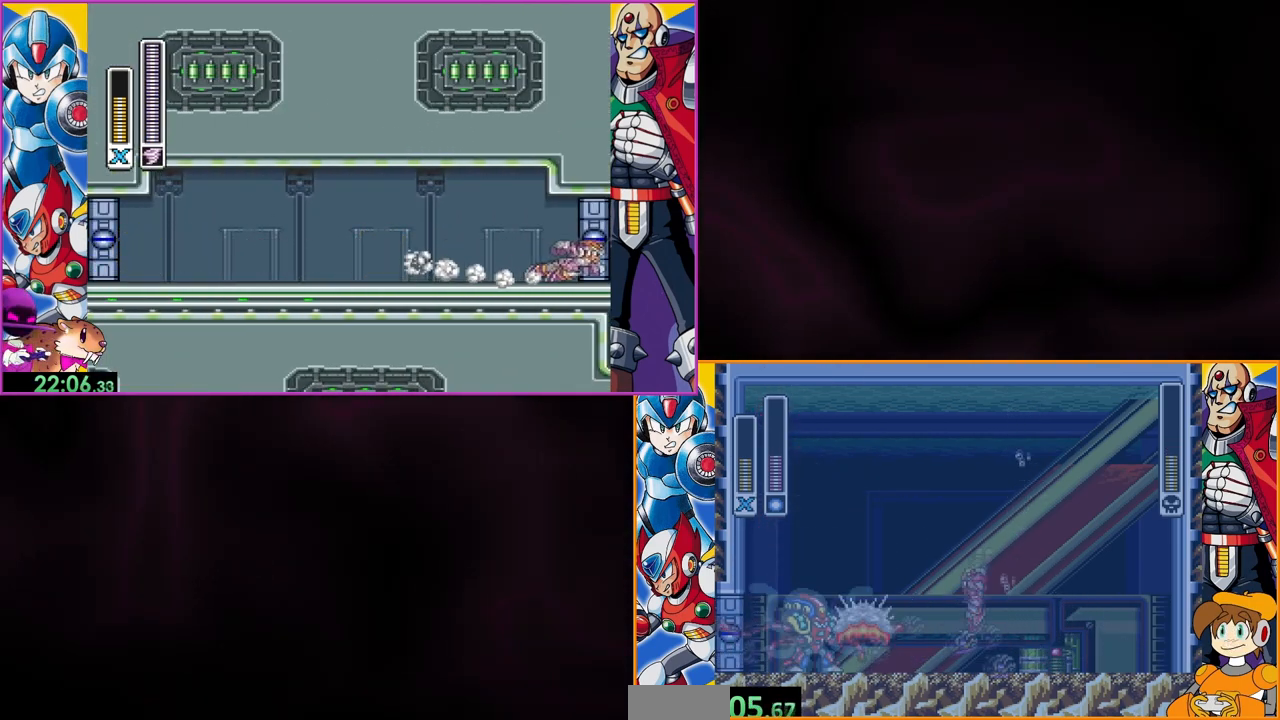
Gameplay with a controller (Nintendo layout); each line is a JSON object with the inputs held at the frame after it. "events" lists button and stick changes between this image and that frame as [ms after this image, input, new state], when the widget could be followed in between. Not read: L3 R3.
{"buttons": ["DPAD_RIGHT"], "events": [[67, "Y", "down"], [300, "Y", "up"], [333, "B", "up"], [433, "DPAD_RIGHT", "down"]]}
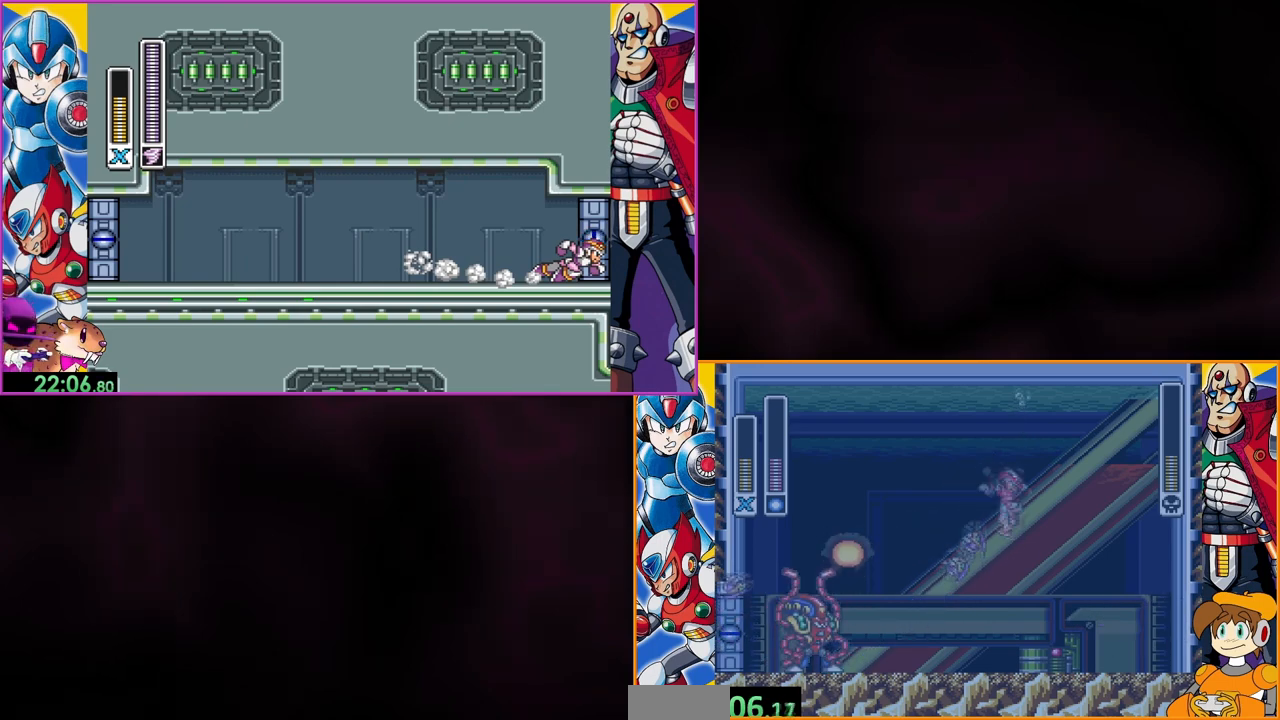
{"buttons": ["Y", "DPAD_LEFT"], "events": [[400, "DPAD_RIGHT", "up"], [433, "DPAD_LEFT", "down"], [467, "Y", "down"]]}
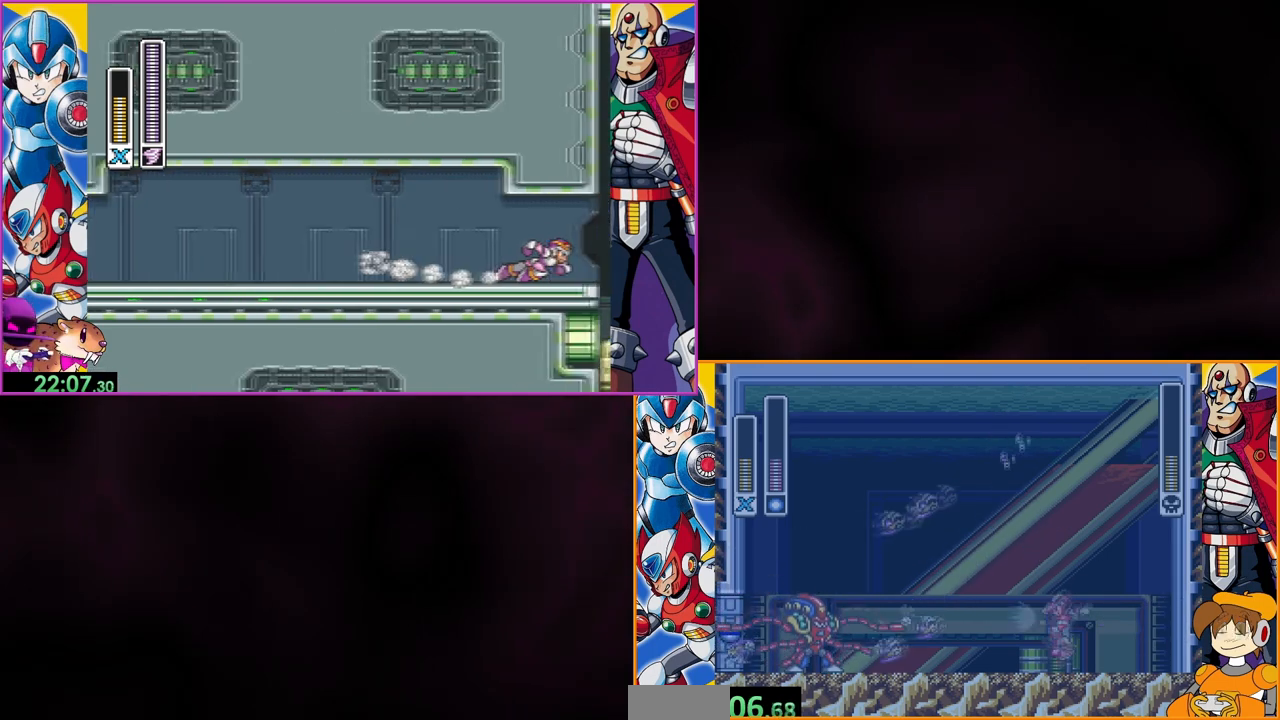
{"buttons": [], "events": [[67, "Y", "up"], [100, "DPAD_LEFT", "up"], [200, "Y", "down"], [333, "Y", "up"], [467, "B", "down"], [500, "B", "up"]]}
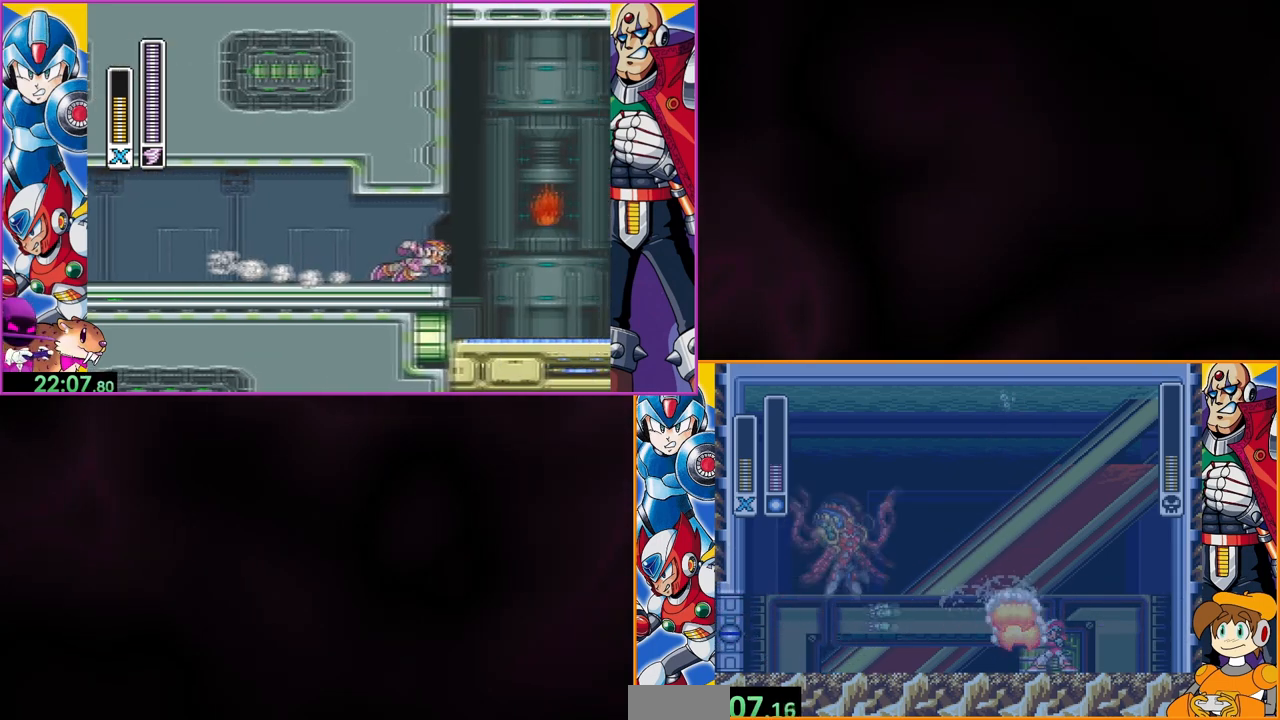
{"buttons": [], "events": [[233, "Y", "down"], [267, "B", "down"], [333, "DPAD_RIGHT", "down"], [400, "DPAD_RIGHT", "up"], [467, "B", "up"], [500, "Y", "up"]]}
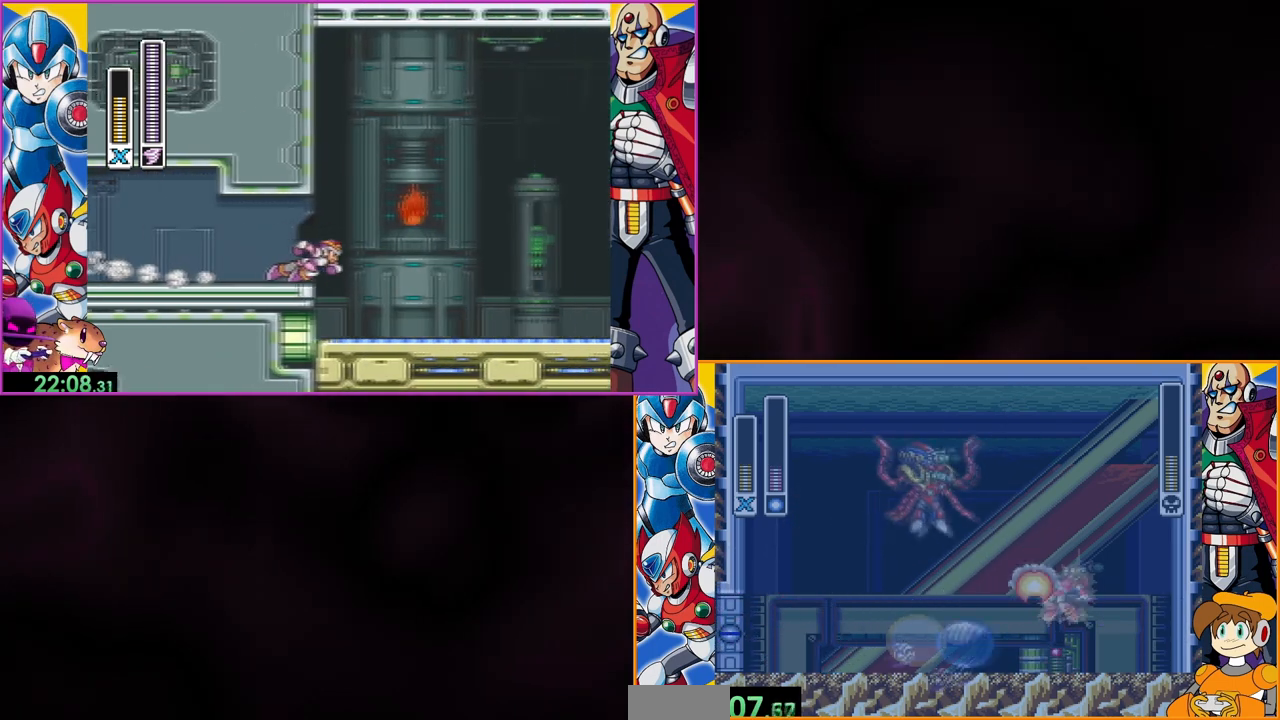
{"buttons": [], "events": [[33, "DPAD_LEFT", "down"], [67, "DPAD_UP", "down"], [233, "DPAD_UP", "up"], [267, "DPAD_LEFT", "up"], [300, "Y", "down"], [467, "Y", "up"]]}
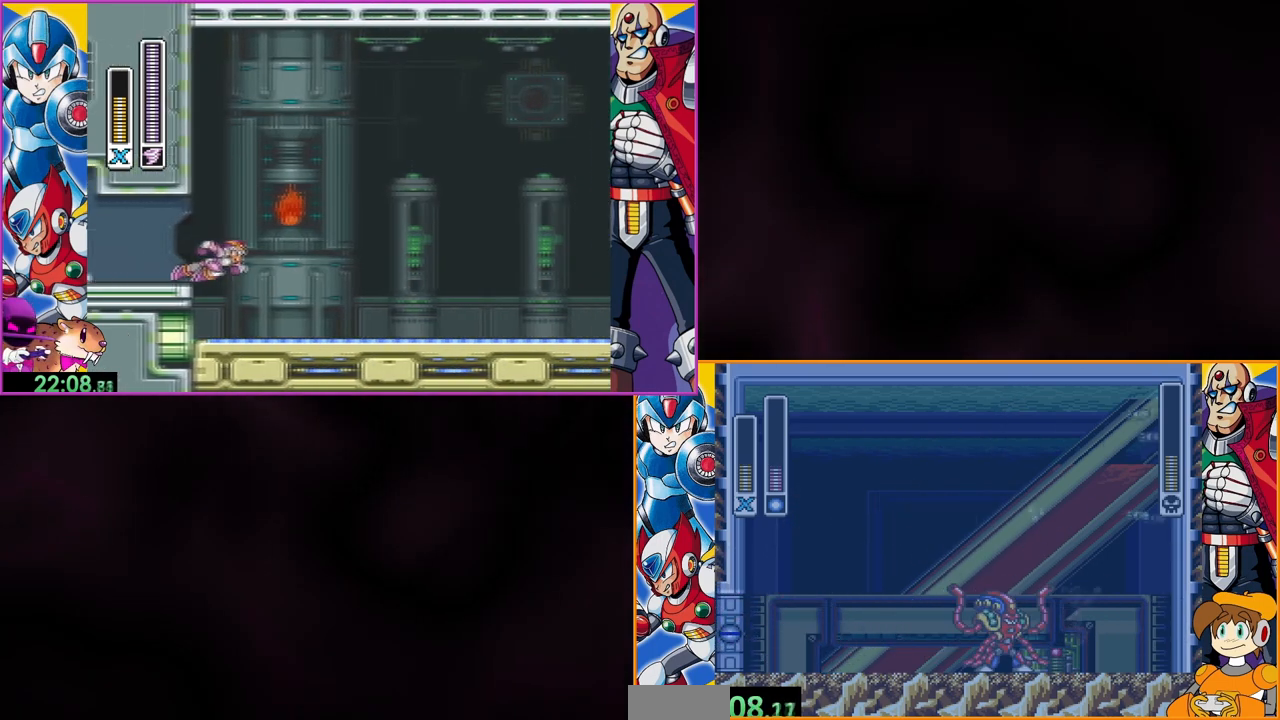
{"buttons": ["DPAD_RIGHT"], "events": [[200, "Y", "down"], [367, "Y", "up"], [467, "DPAD_RIGHT", "down"]]}
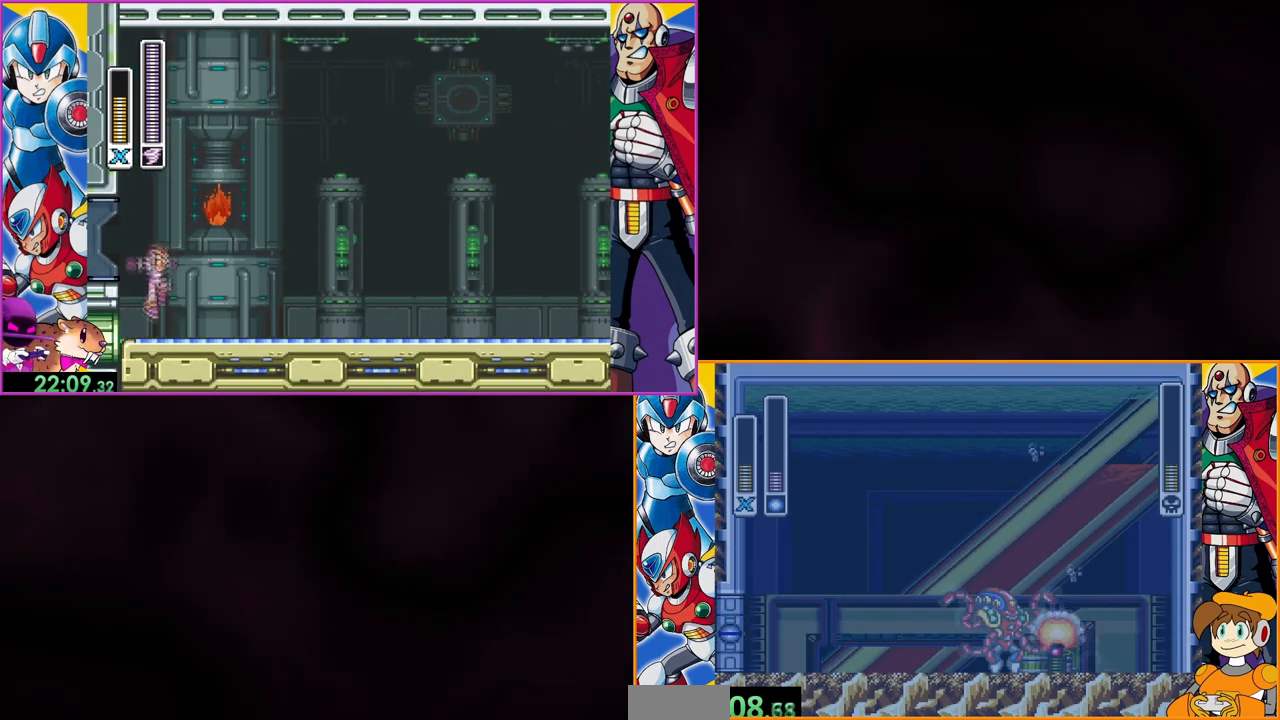
{"buttons": ["DPAD_RIGHT"], "events": [[67, "B", "down"], [400, "B", "up"]]}
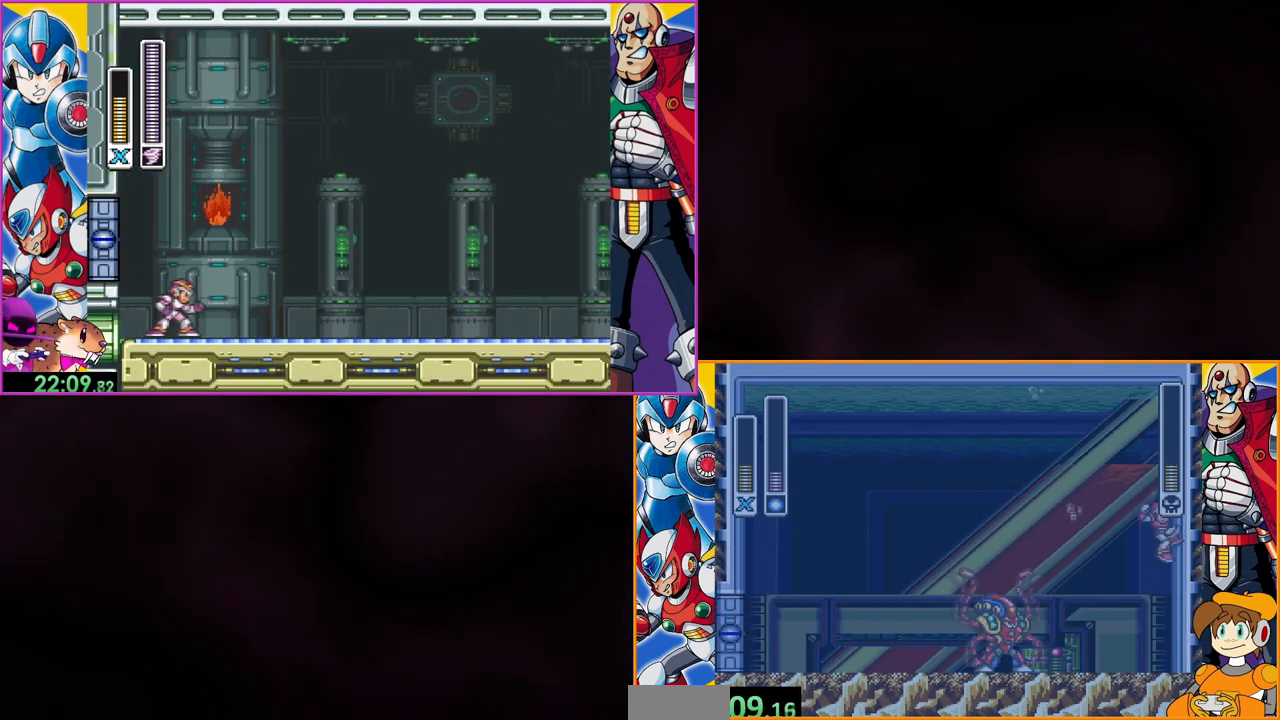
{"buttons": ["B", "DPAD_LEFT"], "events": [[33, "B", "down"], [67, "DPAD_LEFT", "down"], [67, "DPAD_RIGHT", "up"], [367, "DPAD_UP", "down"], [500, "DPAD_UP", "up"]]}
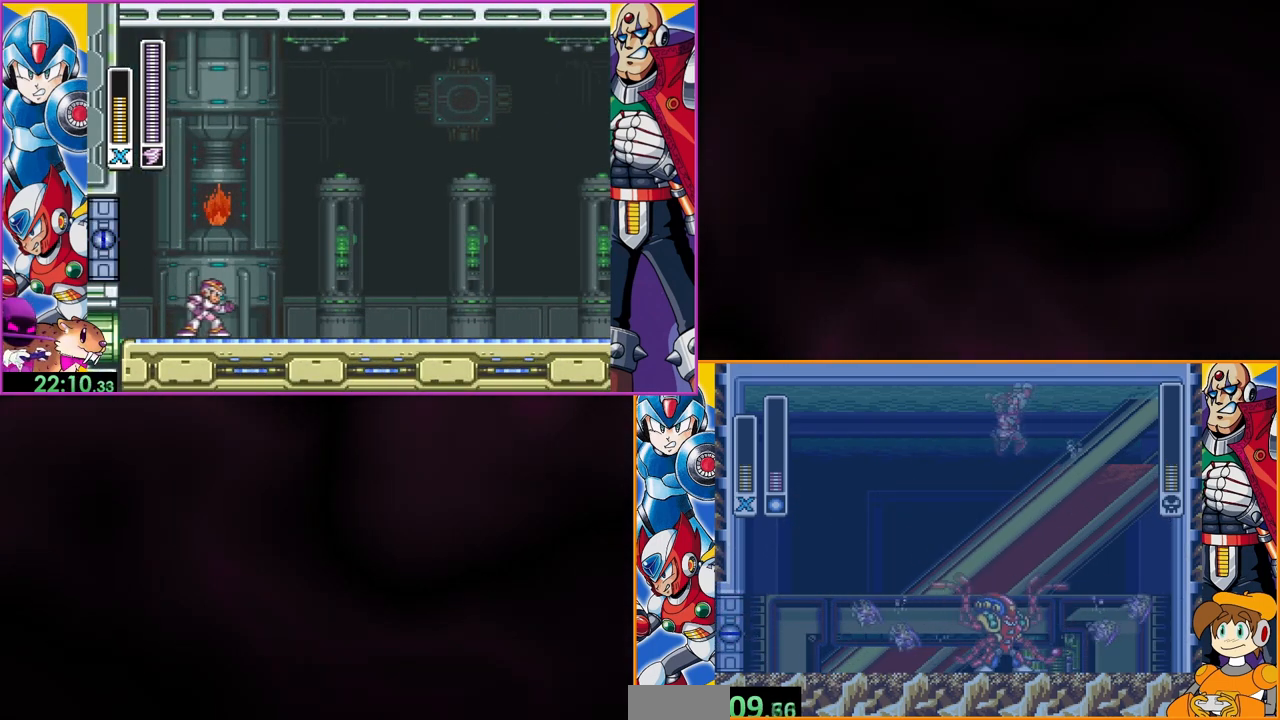
{"buttons": [], "events": [[267, "B", "up"], [367, "DPAD_LEFT", "up"], [367, "DPAD_RIGHT", "down"], [433, "Y", "down"], [467, "DPAD_RIGHT", "up"], [500, "Y", "up"]]}
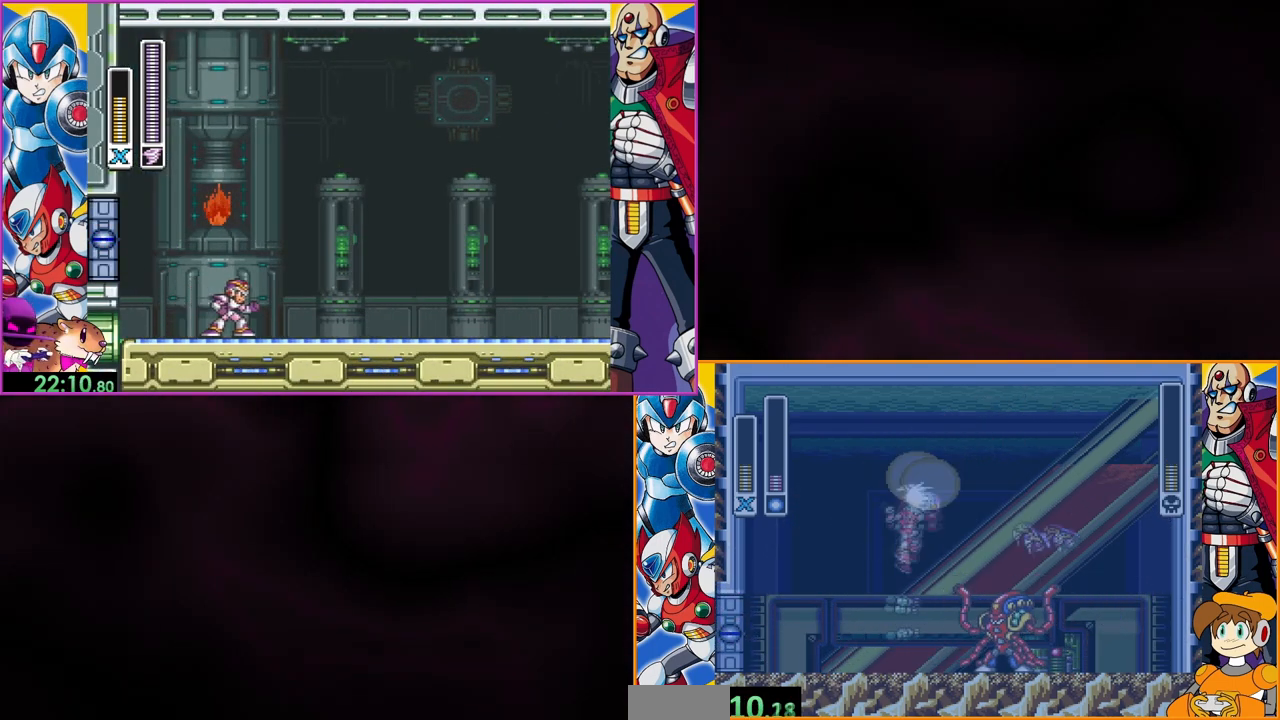
{"buttons": [], "events": [[300, "Y", "down"], [433, "Y", "up"]]}
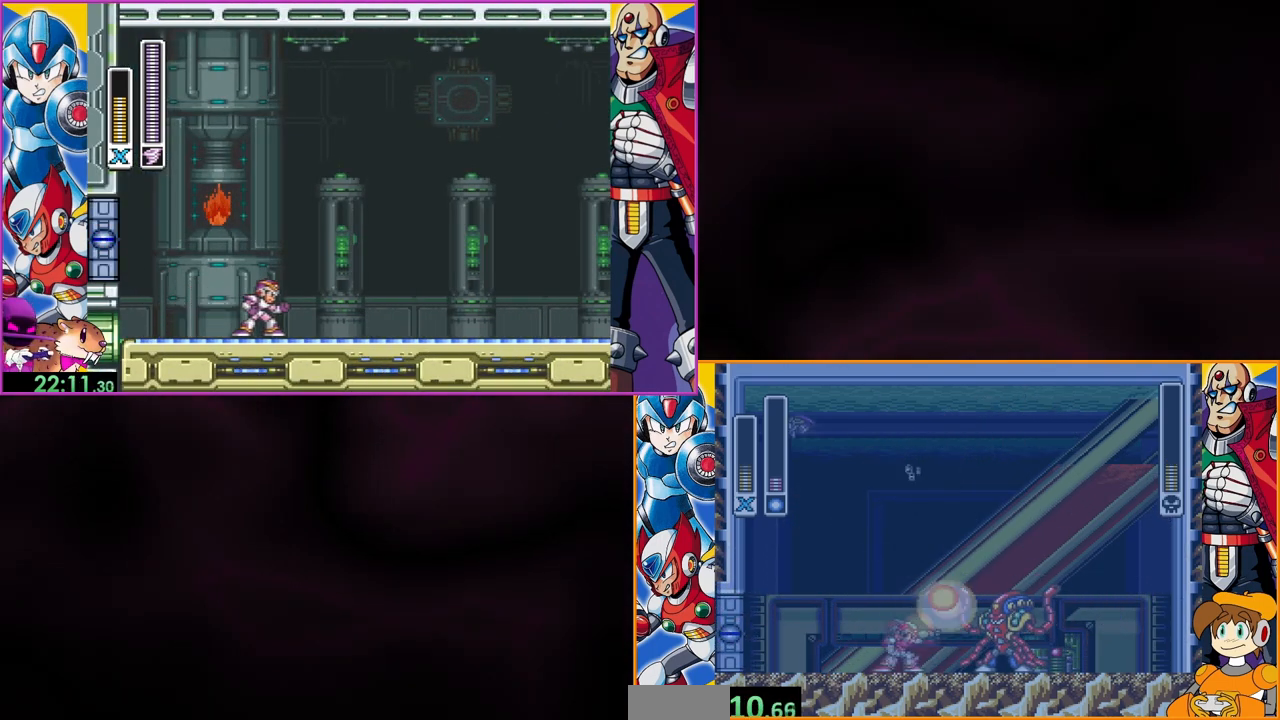
{"buttons": ["DPAD_RIGHT"], "events": [[167, "Y", "down"], [300, "Y", "up"], [500, "DPAD_RIGHT", "down"]]}
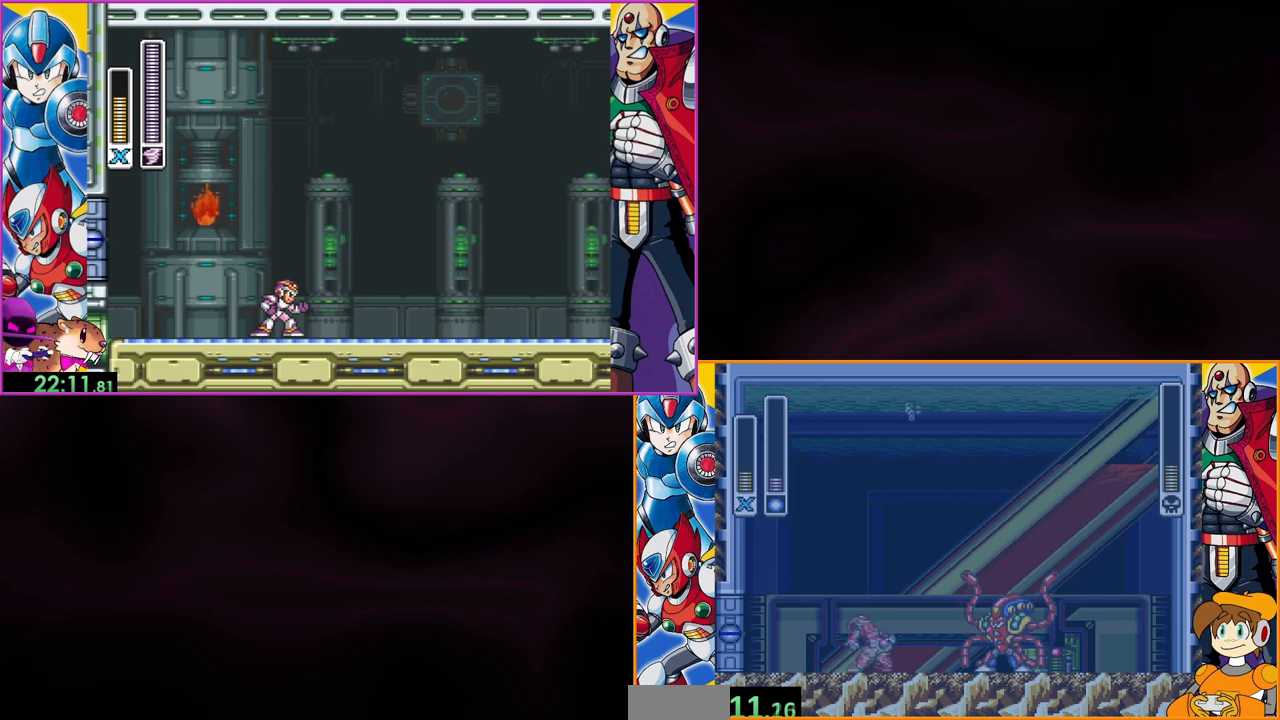
{"buttons": ["Y"], "events": [[100, "Y", "down"], [233, "Y", "up"], [267, "DPAD_RIGHT", "up"], [400, "Y", "down"]]}
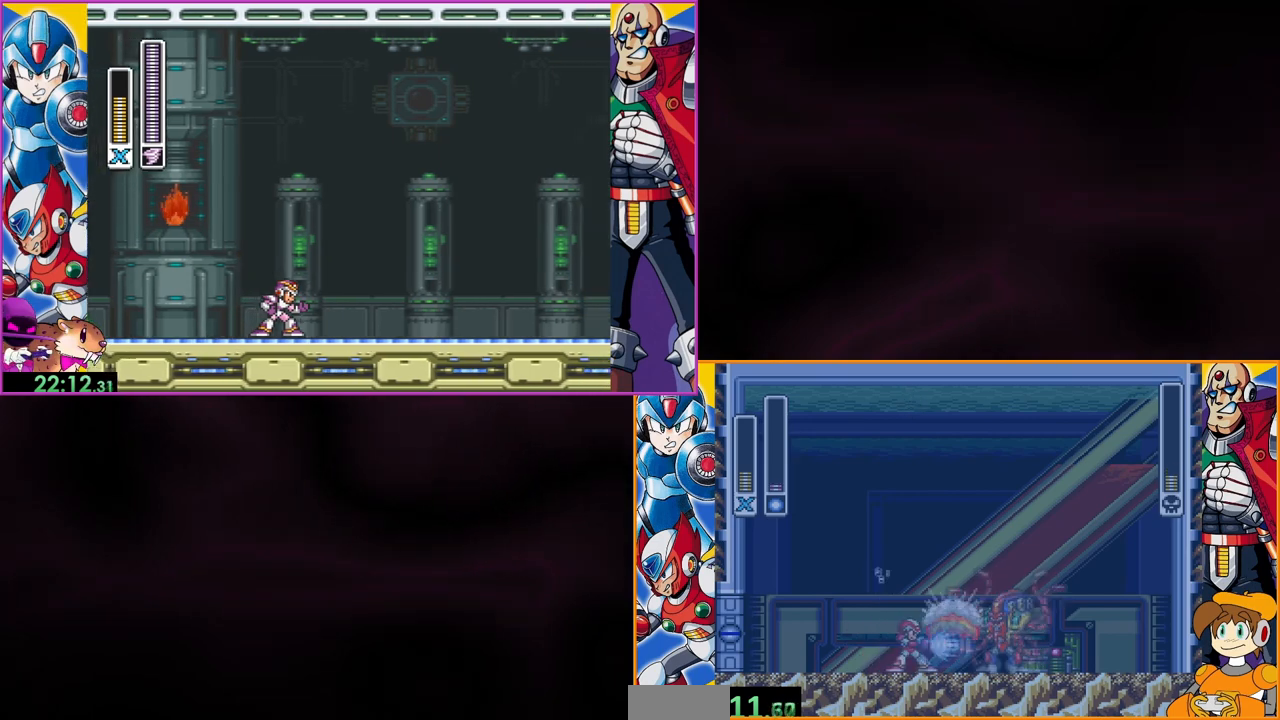
{"buttons": ["B", "DPAD_LEFT"], "events": [[33, "Y", "up"], [100, "DPAD_LEFT", "down"], [233, "B", "down"]]}
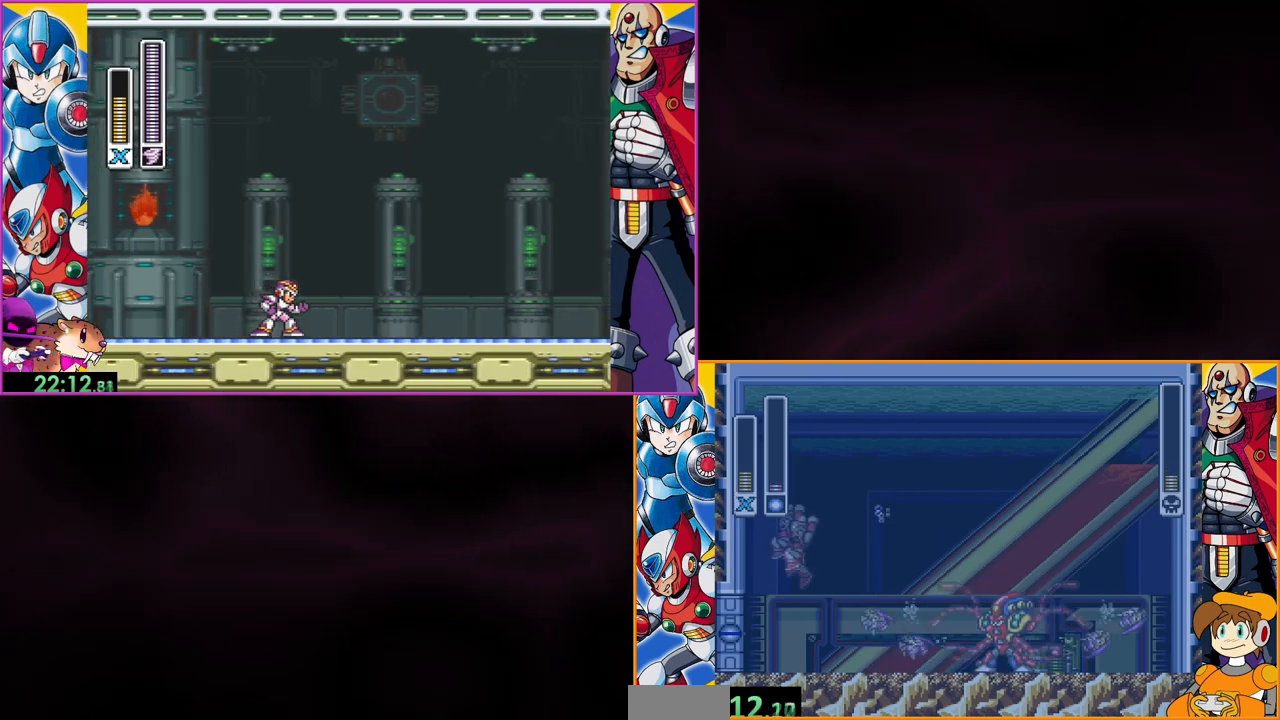
{"buttons": ["Y", "DPAD_RIGHT"], "events": [[67, "DPAD_LEFT", "up"], [167, "DPAD_RIGHT", "down"], [267, "B", "up"], [300, "DPAD_RIGHT", "up"], [433, "DPAD_RIGHT", "down"], [467, "Y", "down"]]}
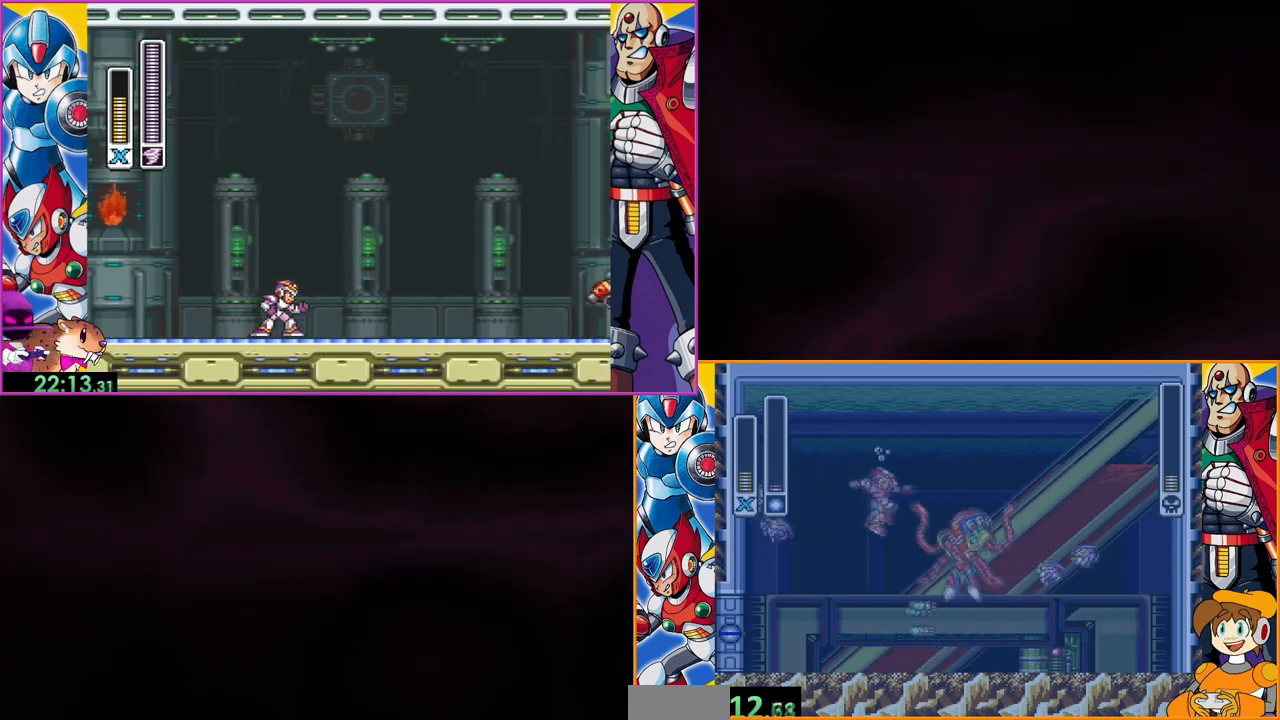
{"buttons": ["DPAD_LEFT"], "events": [[67, "DPAD_RIGHT", "up"], [100, "Y", "up"], [167, "DPAD_LEFT", "down"]]}
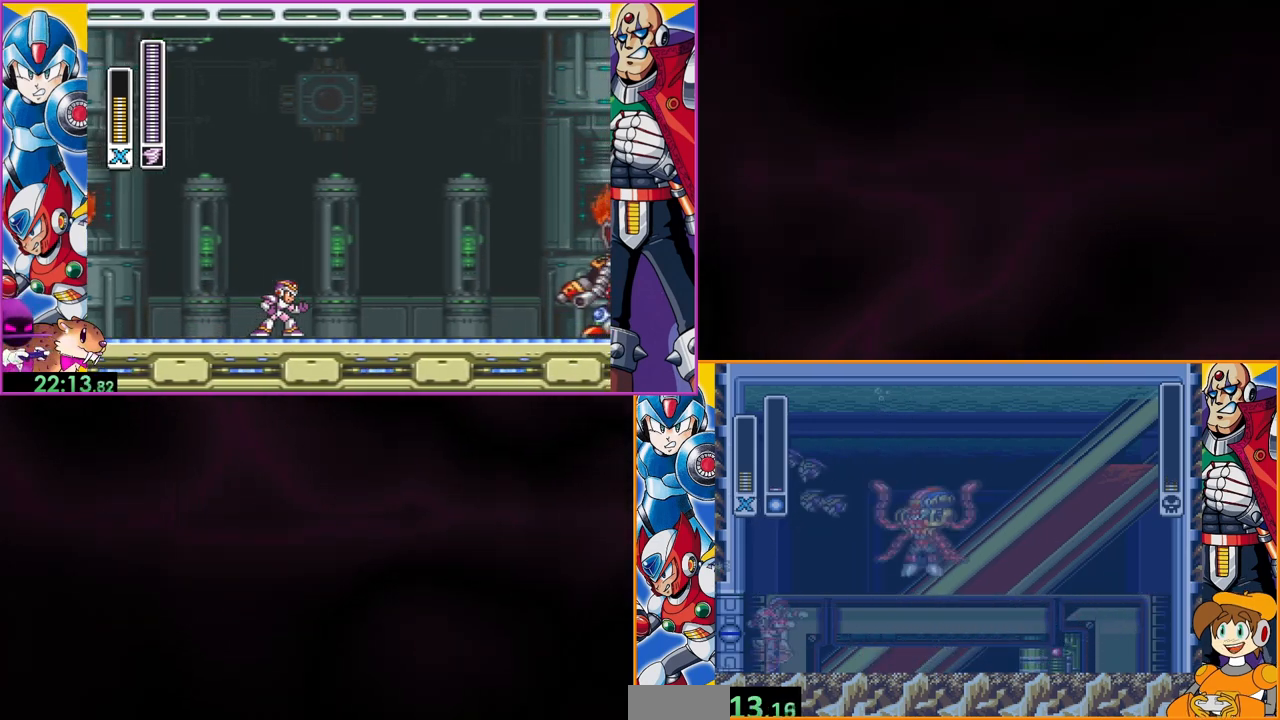
{"buttons": ["B", "DPAD_LEFT"], "events": [[133, "DPAD_LEFT", "up"], [167, "DPAD_RIGHT", "down"], [367, "B", "down"], [400, "DPAD_RIGHT", "up"], [433, "DPAD_LEFT", "down"]]}
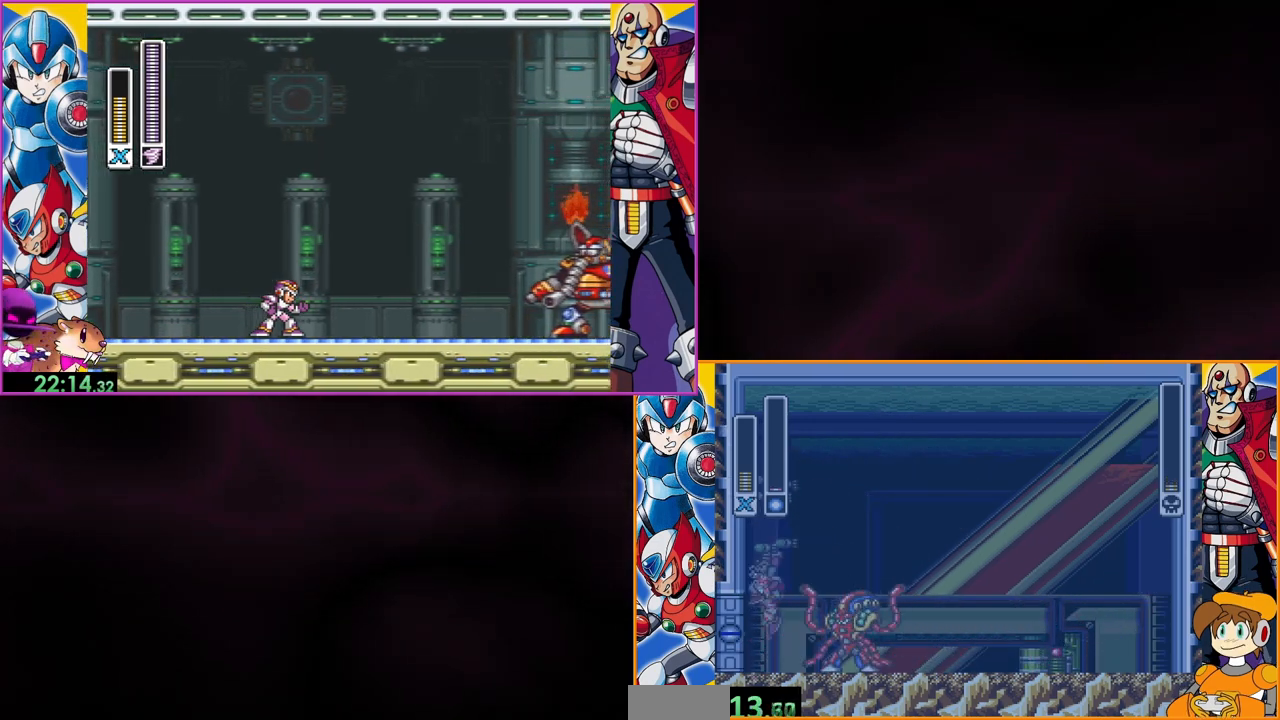
{"buttons": ["B", "DPAD_RIGHT"], "events": [[33, "DPAD_UP", "down"], [200, "DPAD_LEFT", "up"], [233, "DPAD_RIGHT", "down"], [233, "DPAD_UP", "up"]]}
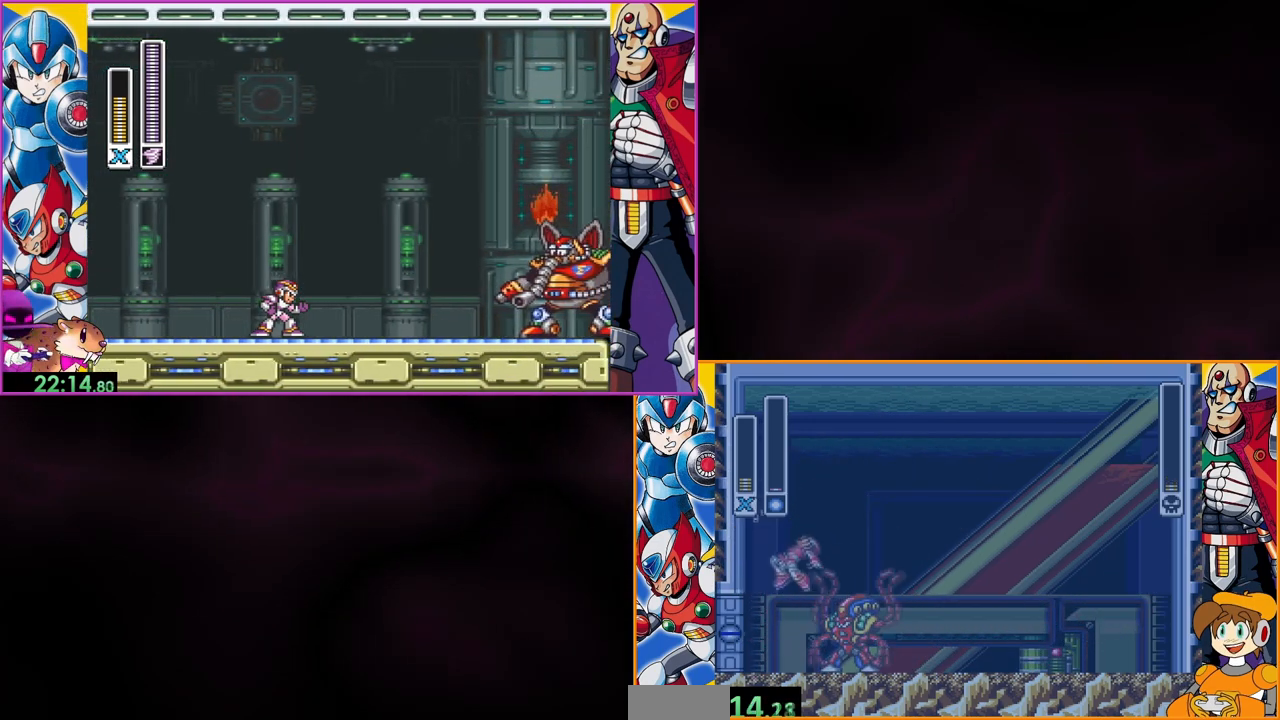
{"buttons": ["DPAD_RIGHT"], "events": [[33, "B", "up"]]}
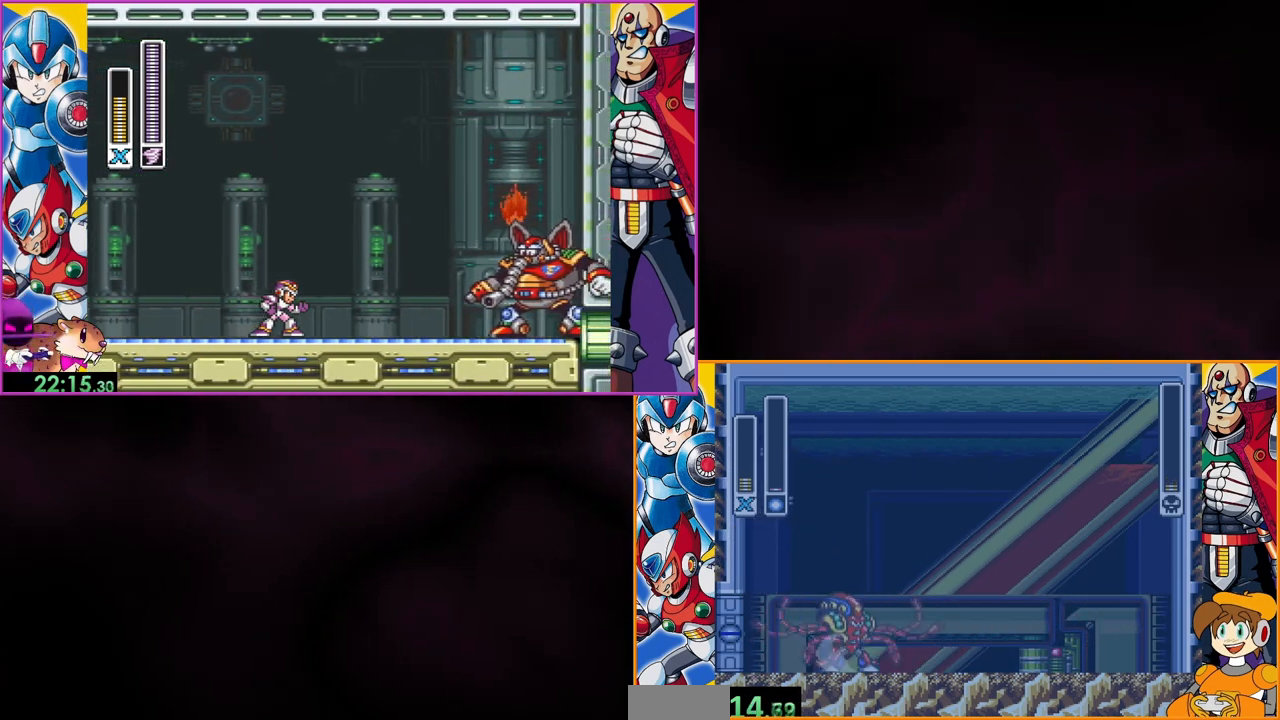
{"buttons": [], "events": [[267, "DPAD_RIGHT", "up"], [267, "DPAD_UP", "down"], [300, "DPAD_LEFT", "down"], [300, "Y", "down"], [400, "DPAD_LEFT", "up"], [433, "DPAD_UP", "up"], [467, "Y", "up"]]}
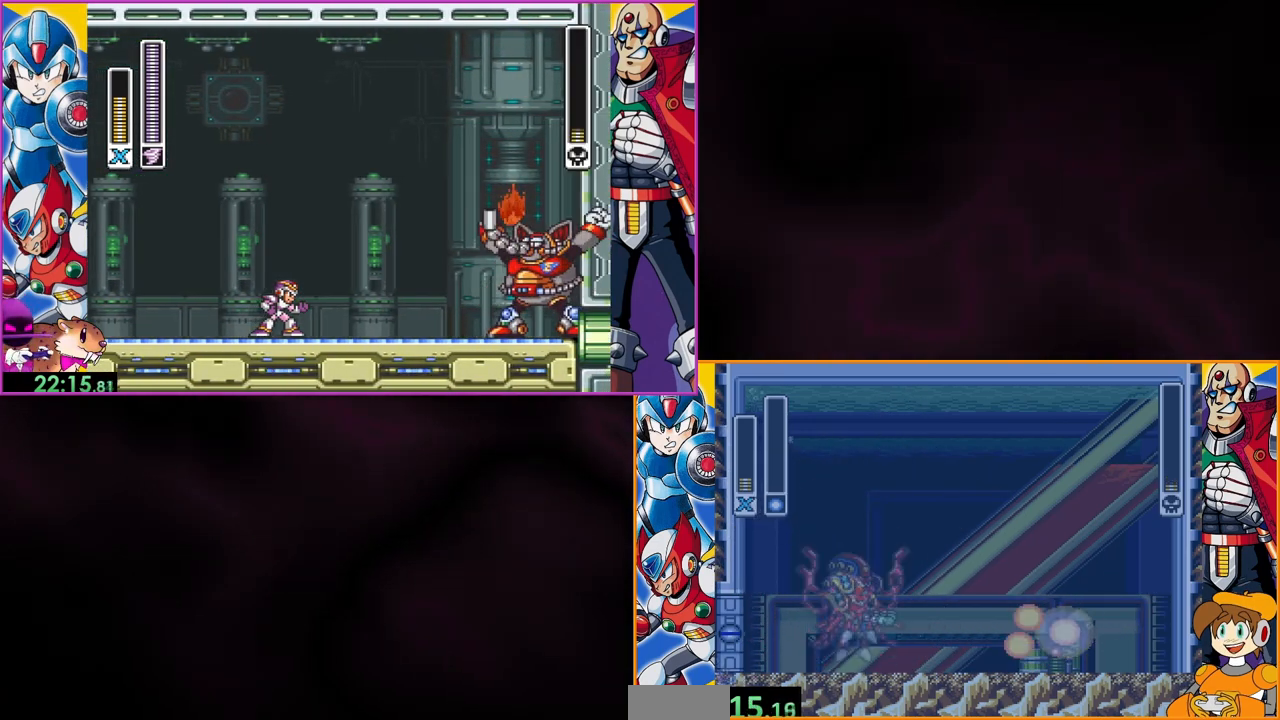
{"buttons": ["DPAD_LEFT"], "events": [[233, "DPAD_LEFT", "down"], [367, "DPAD_LEFT", "up"], [500, "DPAD_LEFT", "down"]]}
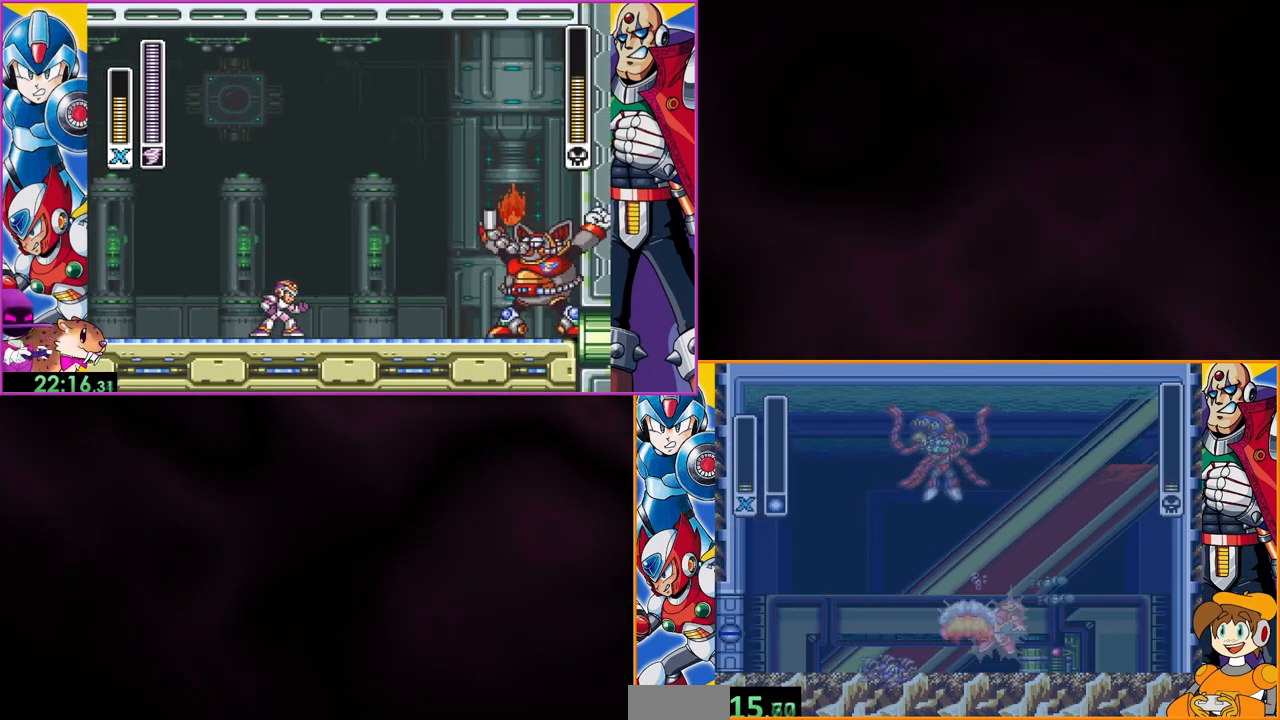
{"buttons": ["A", "DPAD_UP", "DPAD_LEFT"], "events": [[67, "DPAD_UP", "down"], [433, "A", "down"]]}
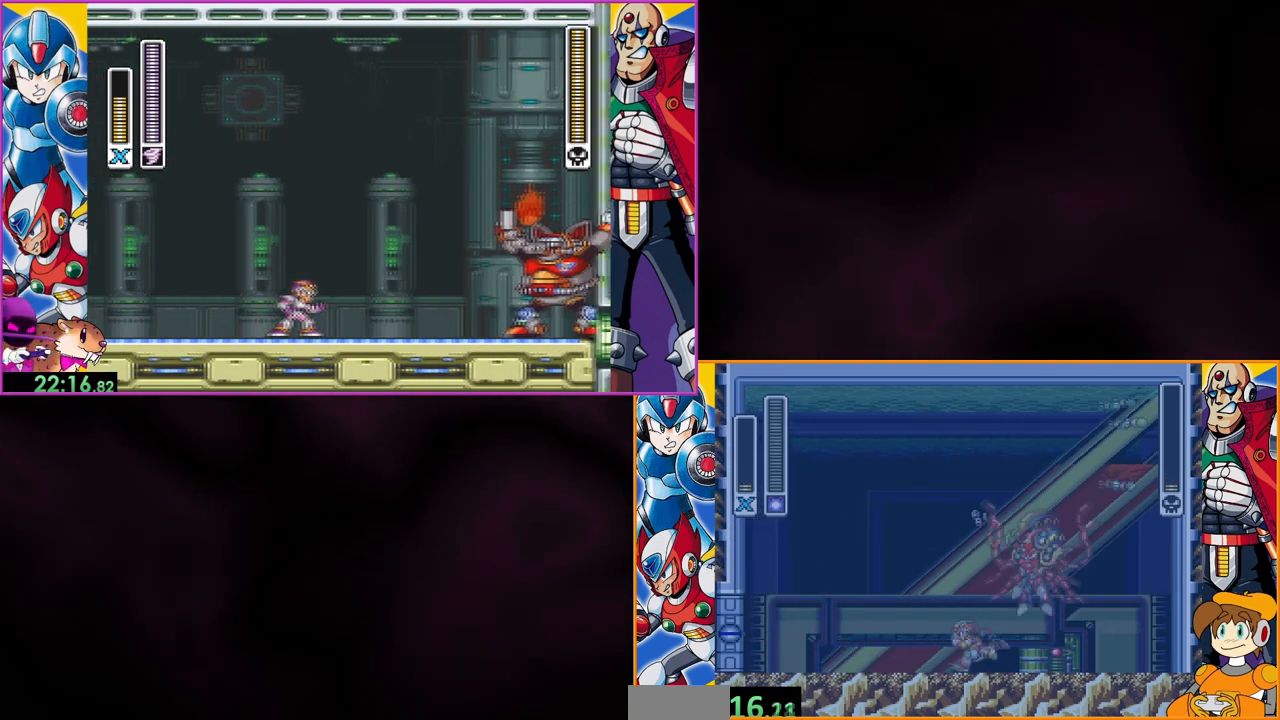
{"buttons": ["Y", "DPAD_RIGHT"], "events": [[133, "A", "up"], [367, "DPAD_UP", "up"], [433, "DPAD_LEFT", "up"], [433, "DPAD_RIGHT", "down"], [467, "Y", "down"]]}
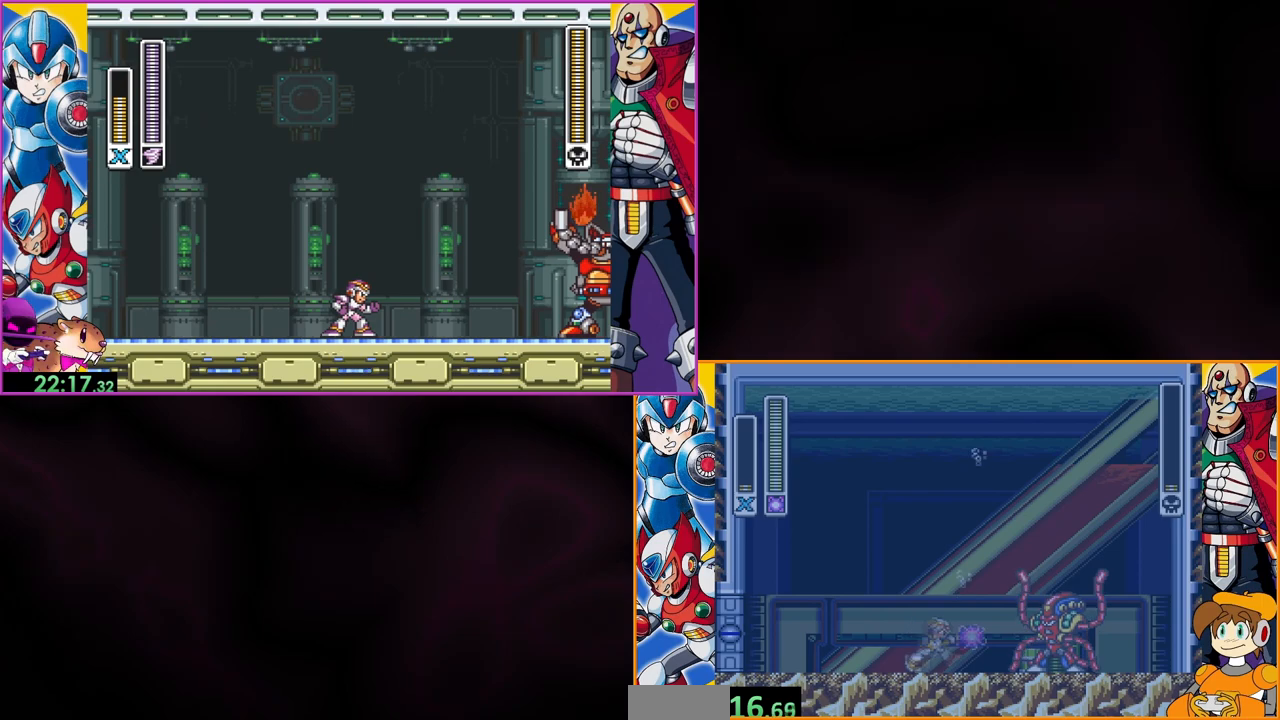
{"buttons": ["DPAD_LEFT"], "events": [[33, "DPAD_RIGHT", "up"], [67, "Y", "up"], [300, "DPAD_LEFT", "down"]]}
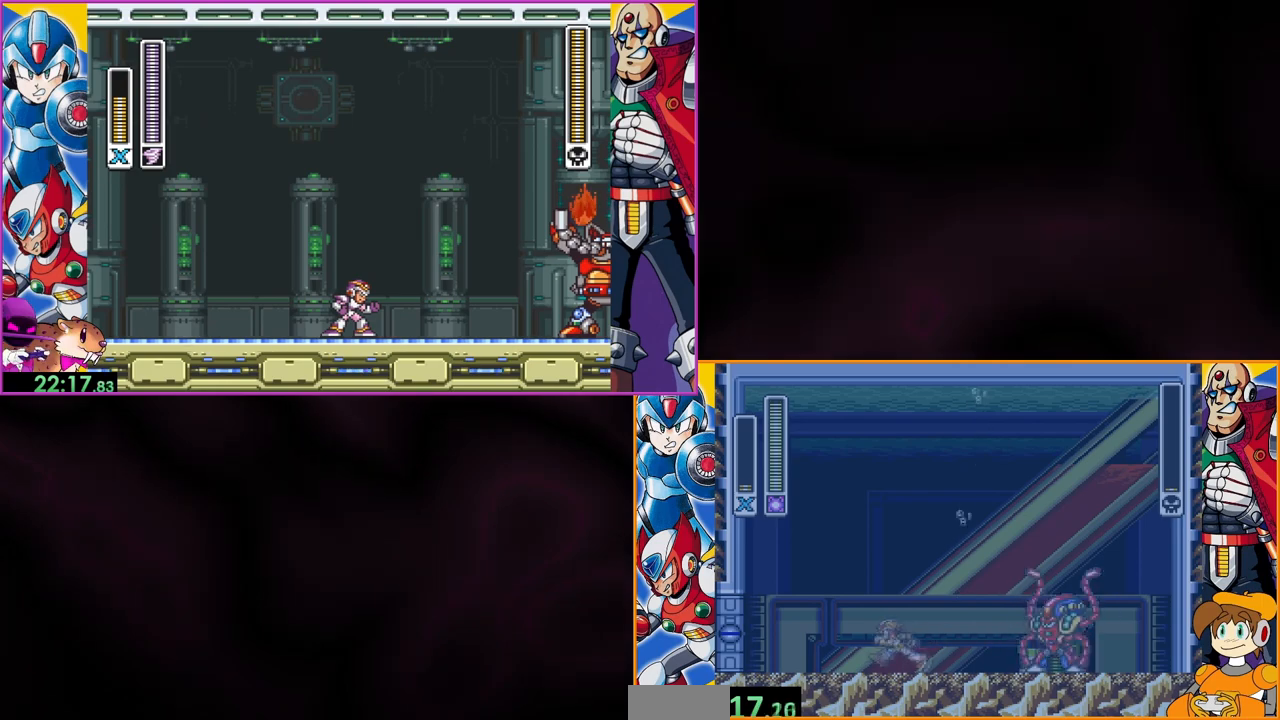
{"buttons": ["B", "Y"], "events": [[133, "DPAD_LEFT", "up"], [200, "B", "down"], [200, "Y", "down"], [267, "Y", "up"], [300, "Y", "down"]]}
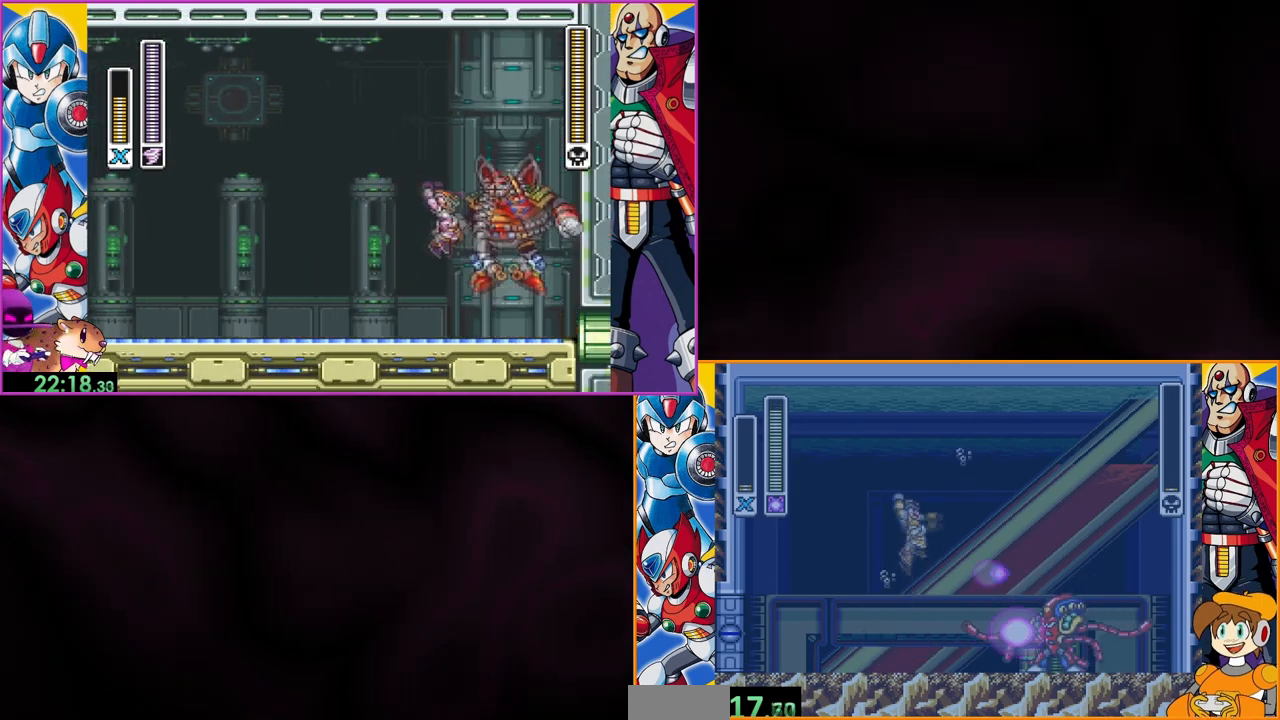
{"buttons": ["B", "DPAD_LEFT"], "events": [[33, "Y", "up"], [100, "B", "up"], [100, "DPAD_LEFT", "down"], [400, "B", "down"], [400, "DPAD_LEFT", "up"], [433, "DPAD_UP", "down"], [500, "DPAD_LEFT", "down"], [500, "DPAD_UP", "up"]]}
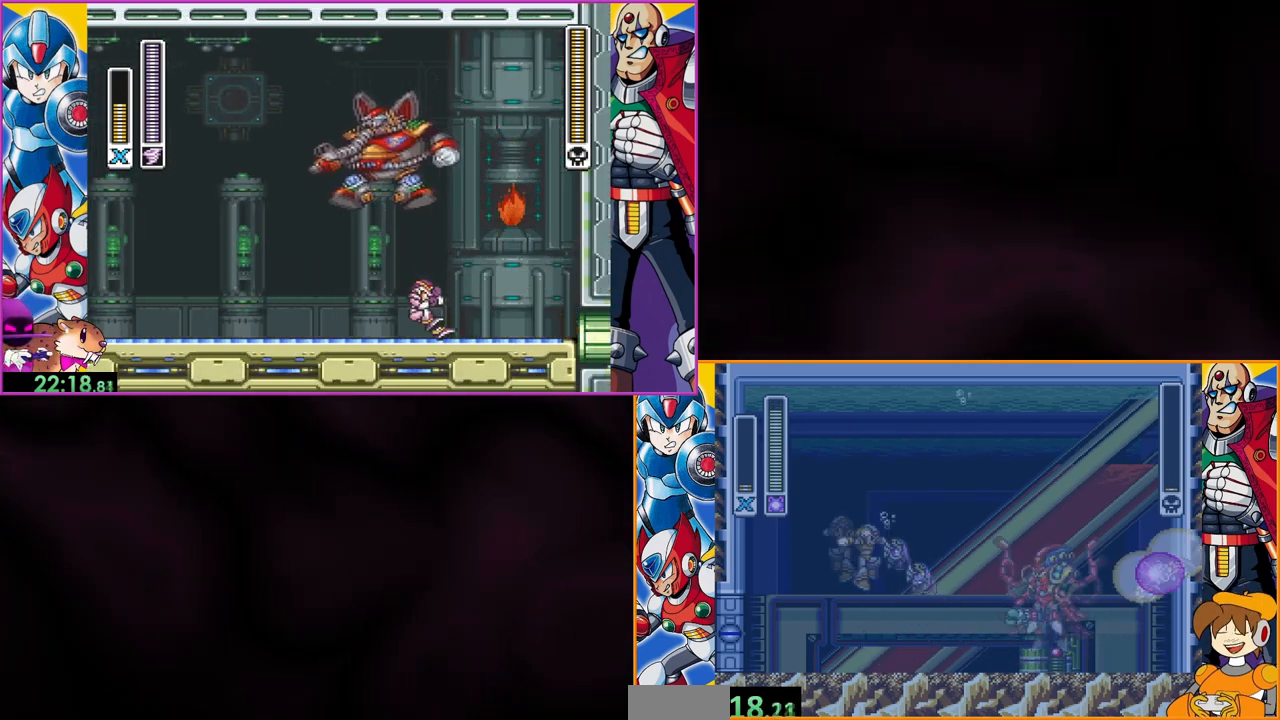
{"buttons": ["DPAD_LEFT"], "events": [[67, "B", "up"], [300, "DPAD_LEFT", "up"], [367, "DPAD_RIGHT", "down"], [367, "Y", "down"], [433, "Y", "up"], [467, "DPAD_RIGHT", "up"], [500, "DPAD_LEFT", "down"]]}
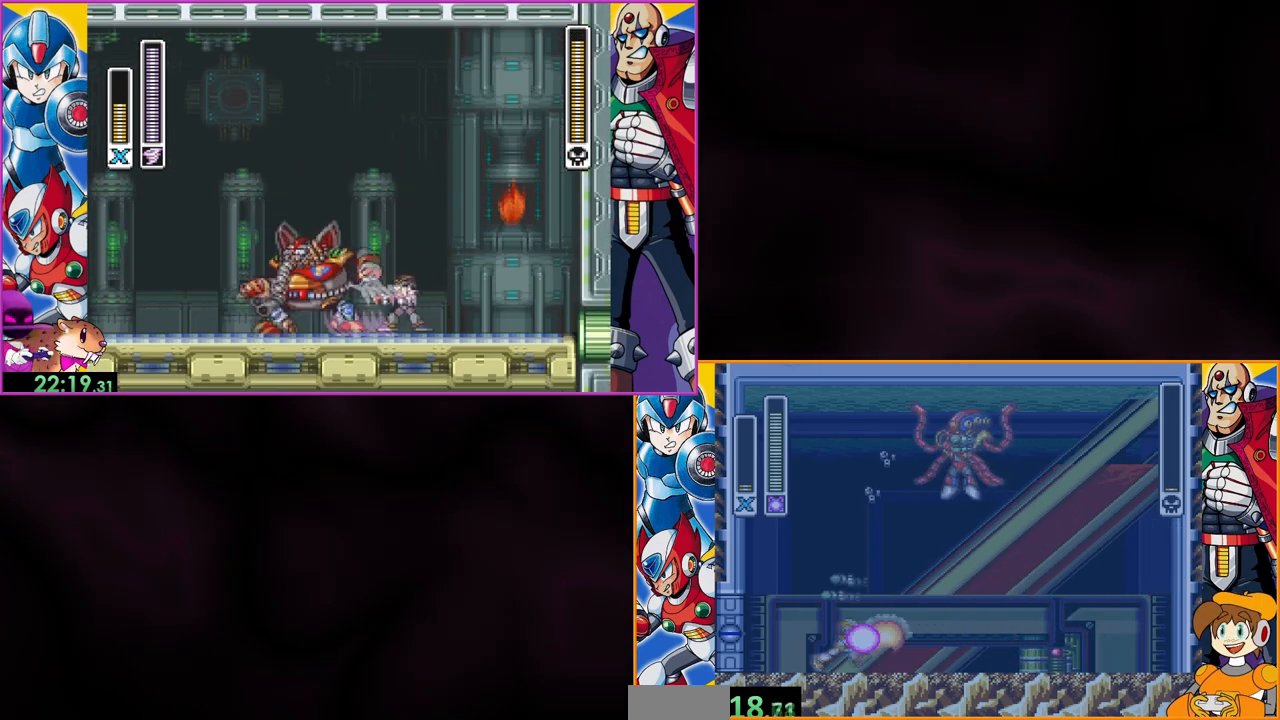
{"buttons": ["DPAD_LEFT"], "events": [[67, "B", "down"], [67, "Y", "down"], [133, "DPAD_LEFT", "up"], [200, "B", "up"], [200, "Y", "up"], [267, "DPAD_RIGHT", "down"], [367, "DPAD_RIGHT", "up"], [433, "DPAD_LEFT", "down"]]}
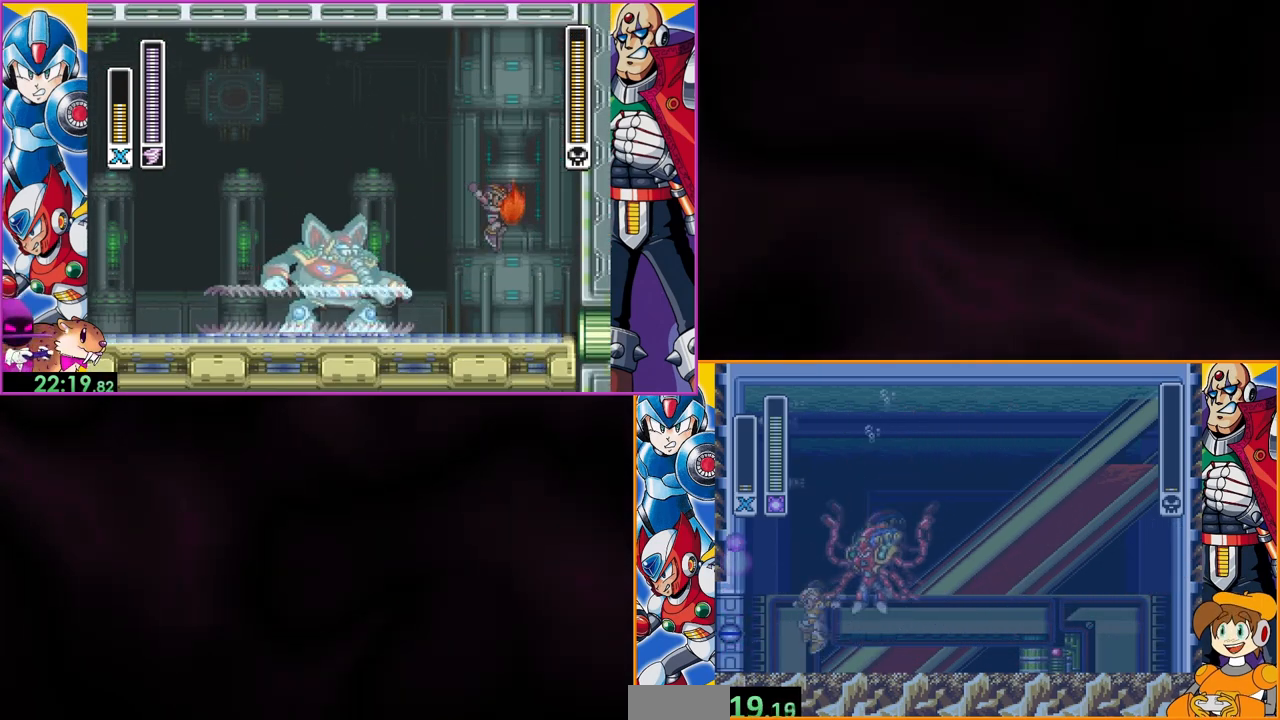
{"buttons": ["DPAD_RIGHT"], "events": [[467, "DPAD_LEFT", "up"], [467, "DPAD_RIGHT", "down"]]}
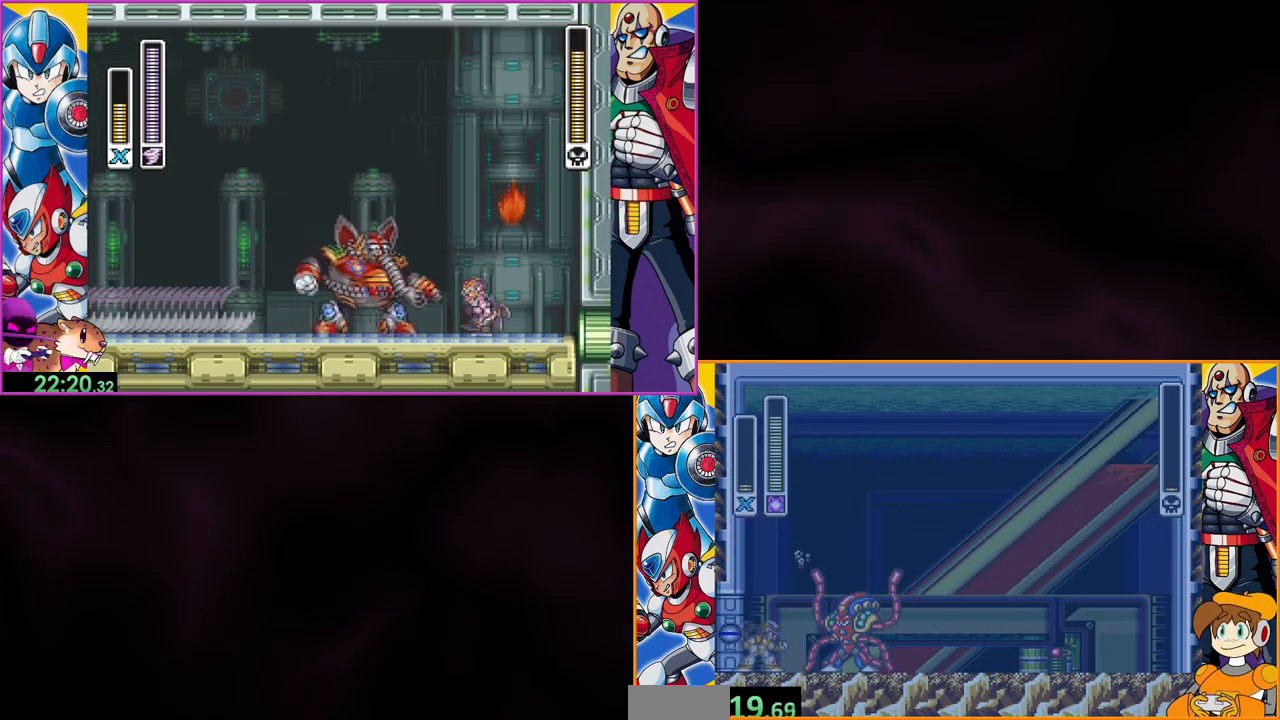
{"buttons": [], "events": [[33, "Y", "down"], [67, "DPAD_RIGHT", "up"], [133, "Y", "up"]]}